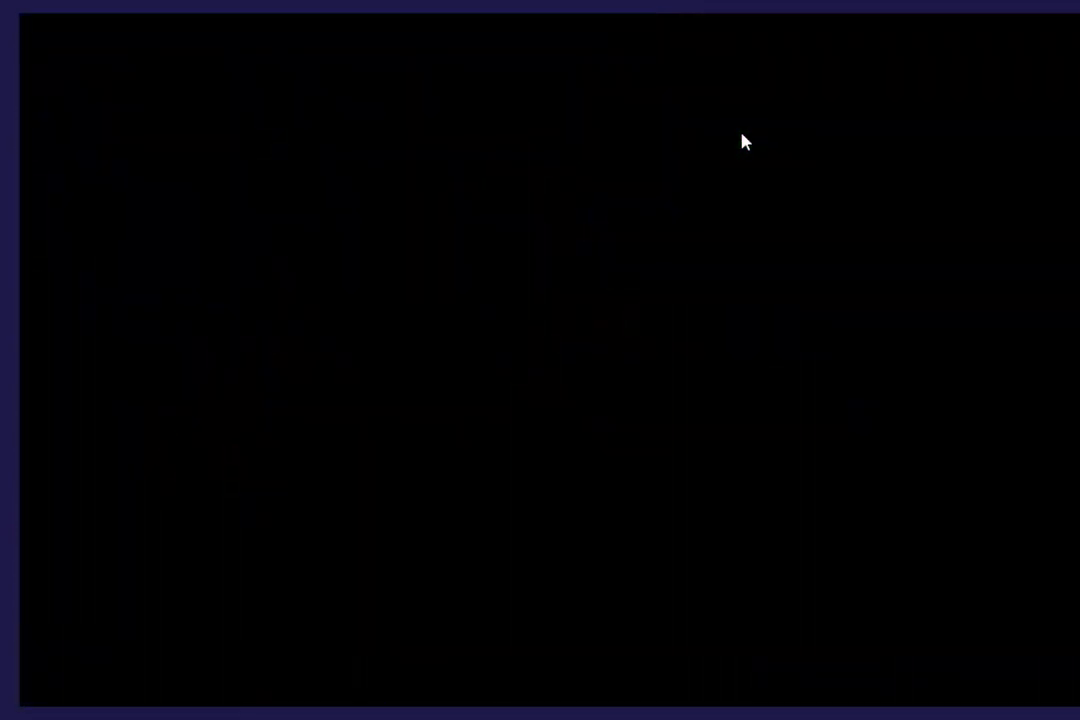
Gameplay with a controller (Xbox layout); each line is a JSON object with the inputs held at the frame after it (dt_ms = milliseconds from this image to that frame). "events" lists button and stick changes between this image and that frame as [ms after this image, input, new state], when the widget could be followed in between. Not read: right_stick.
{"dt_ms": 500, "buttons": [], "left_stick": "center", "events": []}
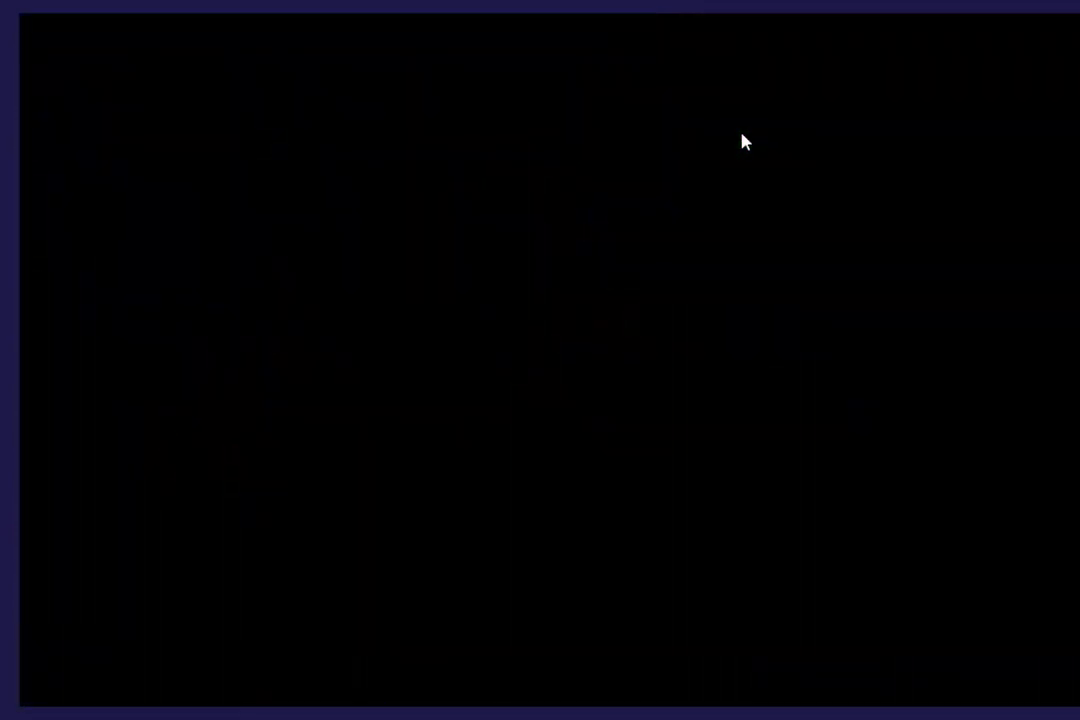
{"dt_ms": 500, "buttons": [], "left_stick": "center", "events": []}
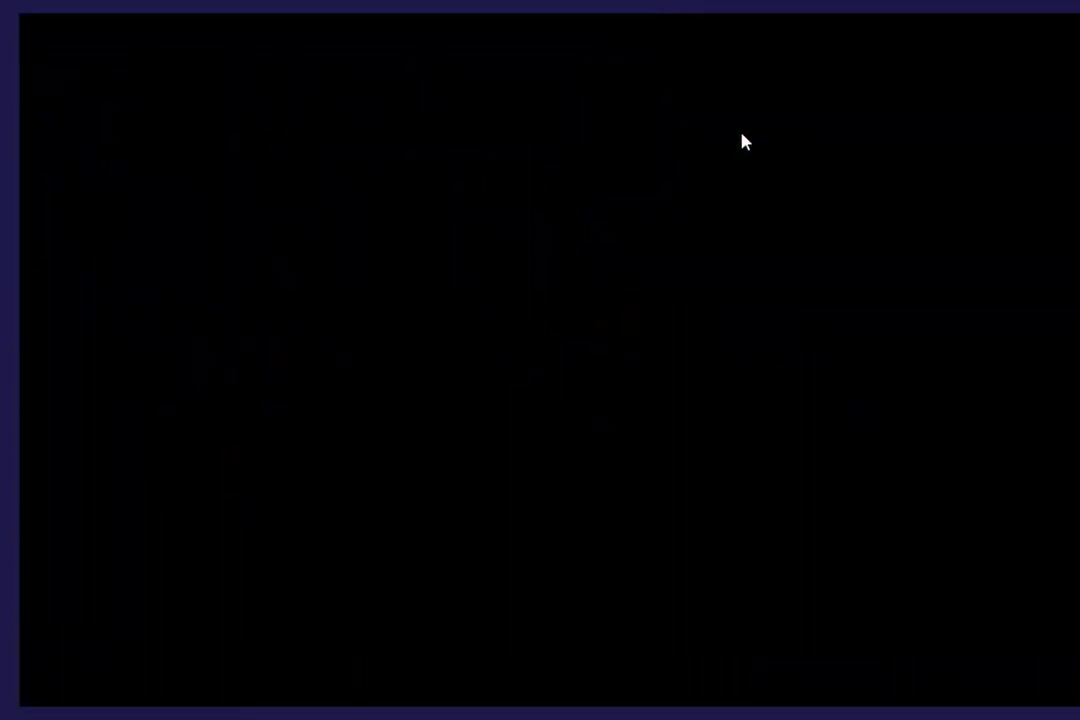
{"dt_ms": 500, "buttons": [], "left_stick": "center", "events": []}
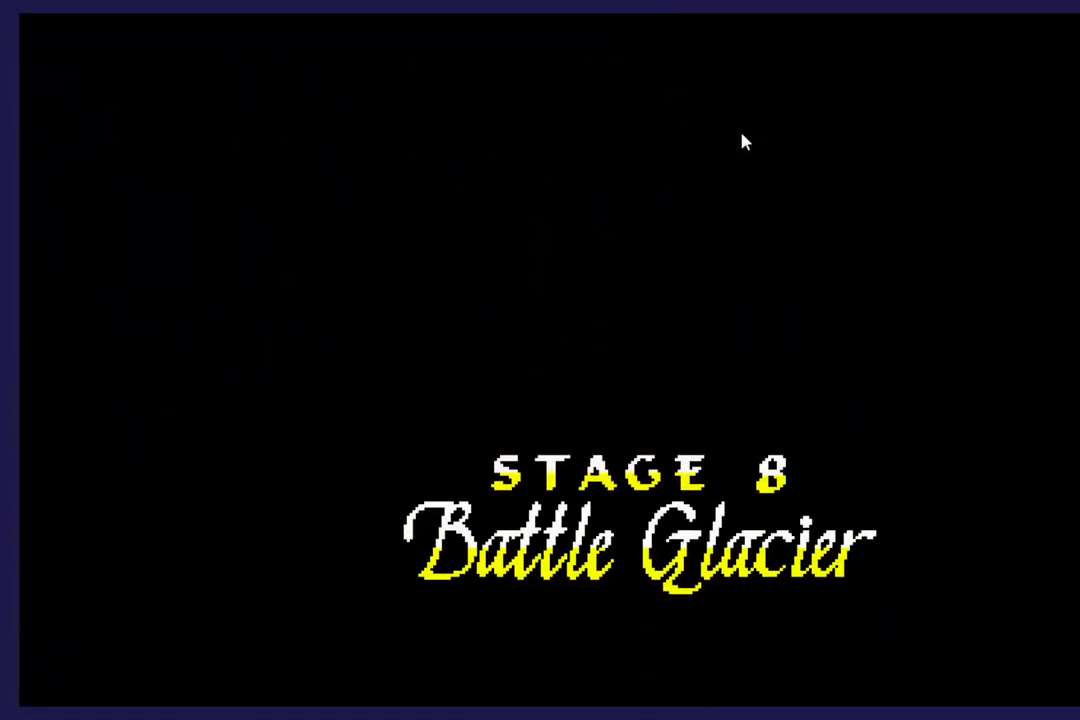
{"dt_ms": 500, "buttons": [], "left_stick": "center", "events": []}
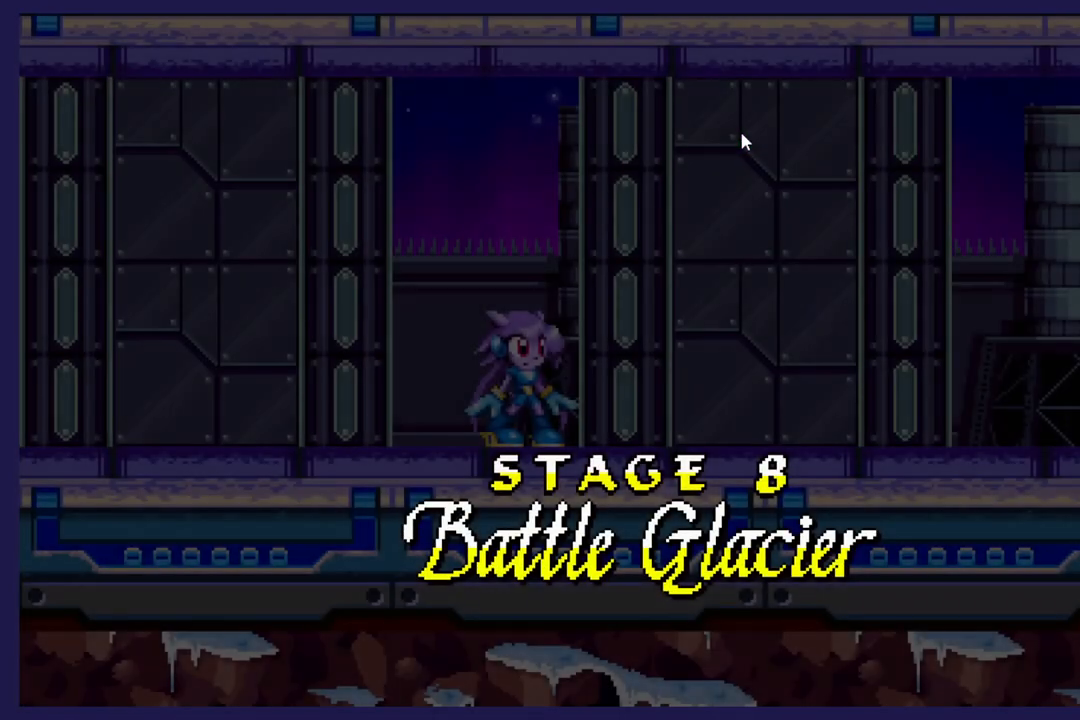
{"dt_ms": 500, "buttons": [], "left_stick": "center", "events": []}
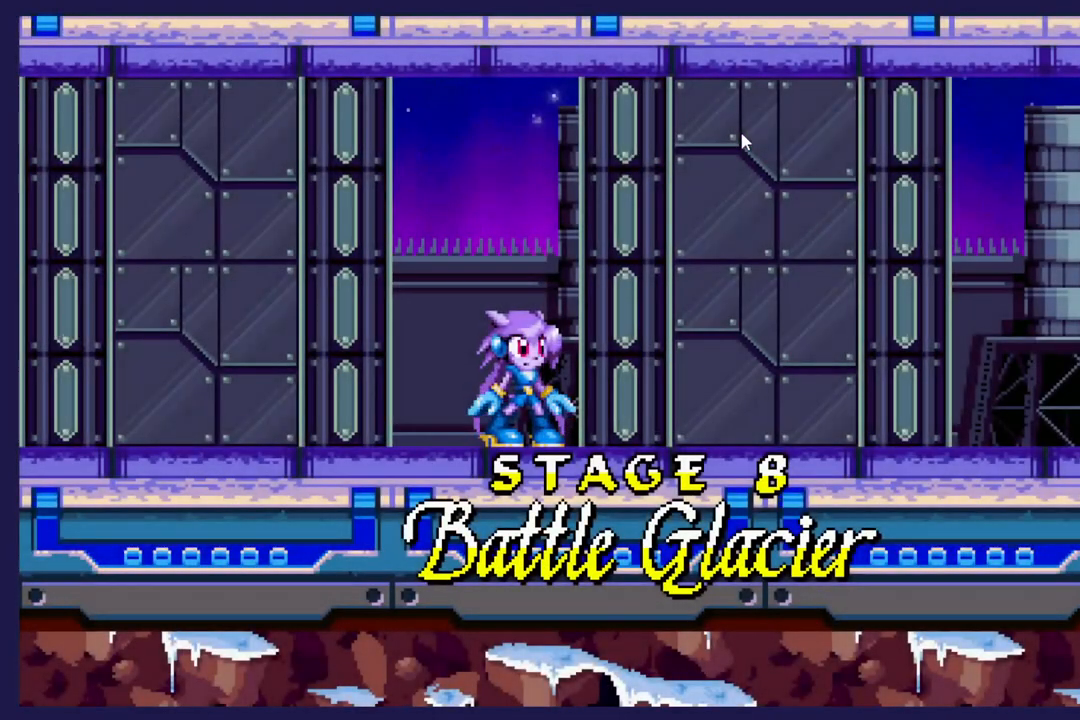
{"dt_ms": 500, "buttons": ["DPAD_RIGHT"], "left_stick": "center", "events": [[467, "DPAD_RIGHT", "down"]]}
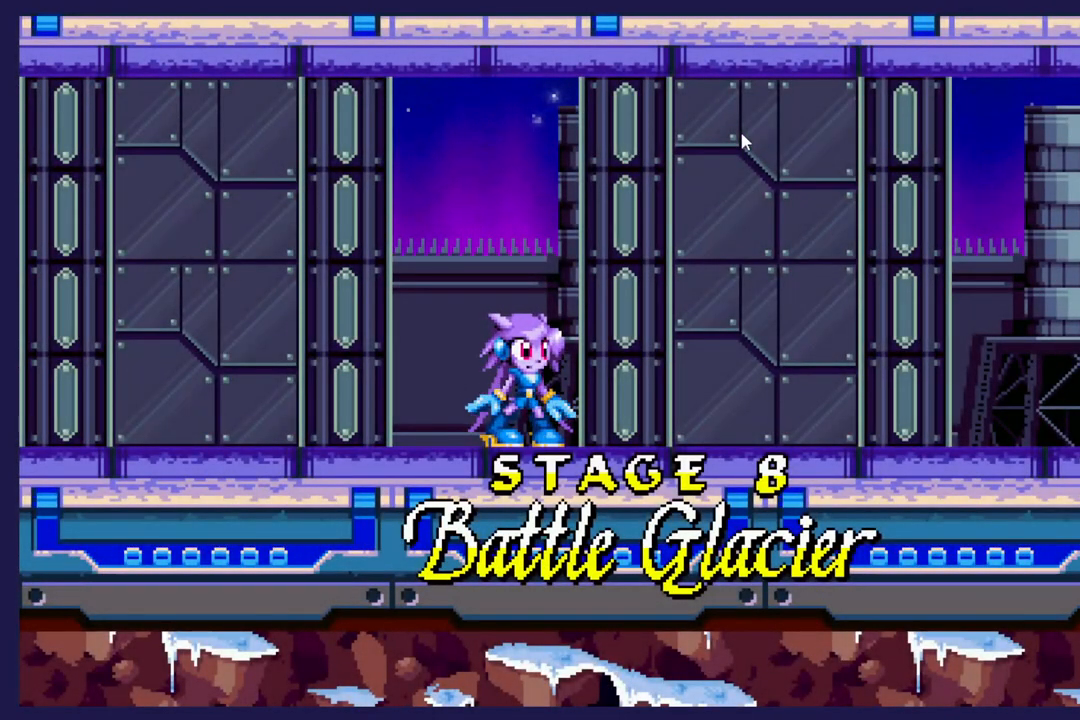
{"dt_ms": 500, "buttons": ["DPAD_RIGHT"], "left_stick": "center", "events": []}
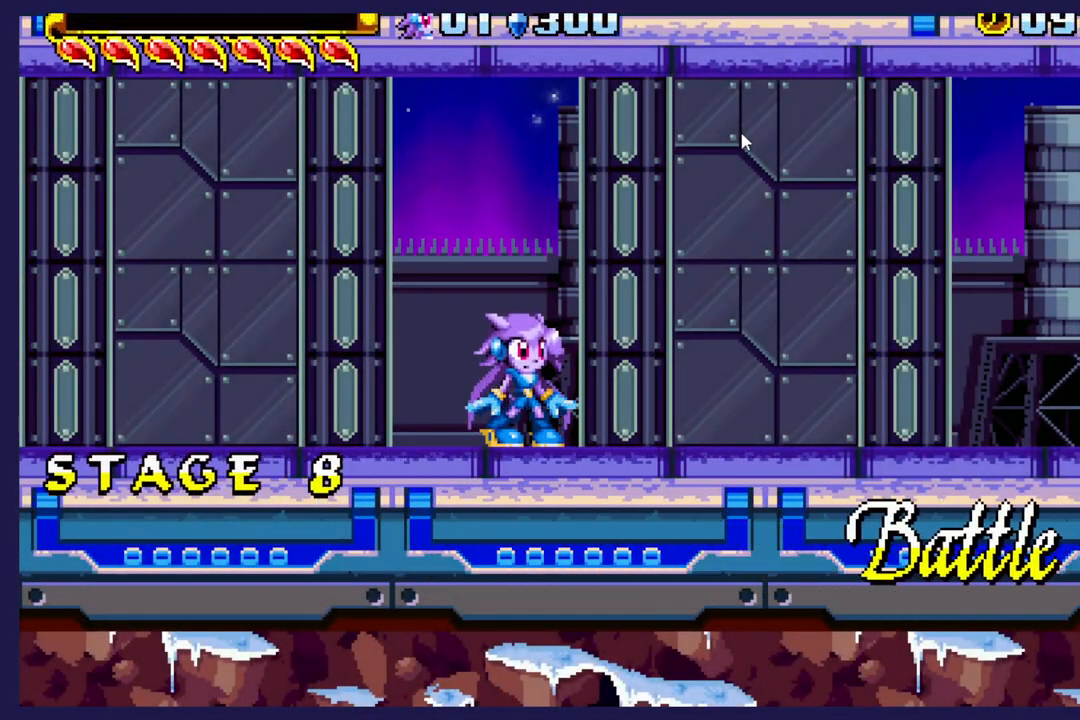
{"dt_ms": 500, "buttons": ["DPAD_RIGHT"], "left_stick": "center", "events": []}
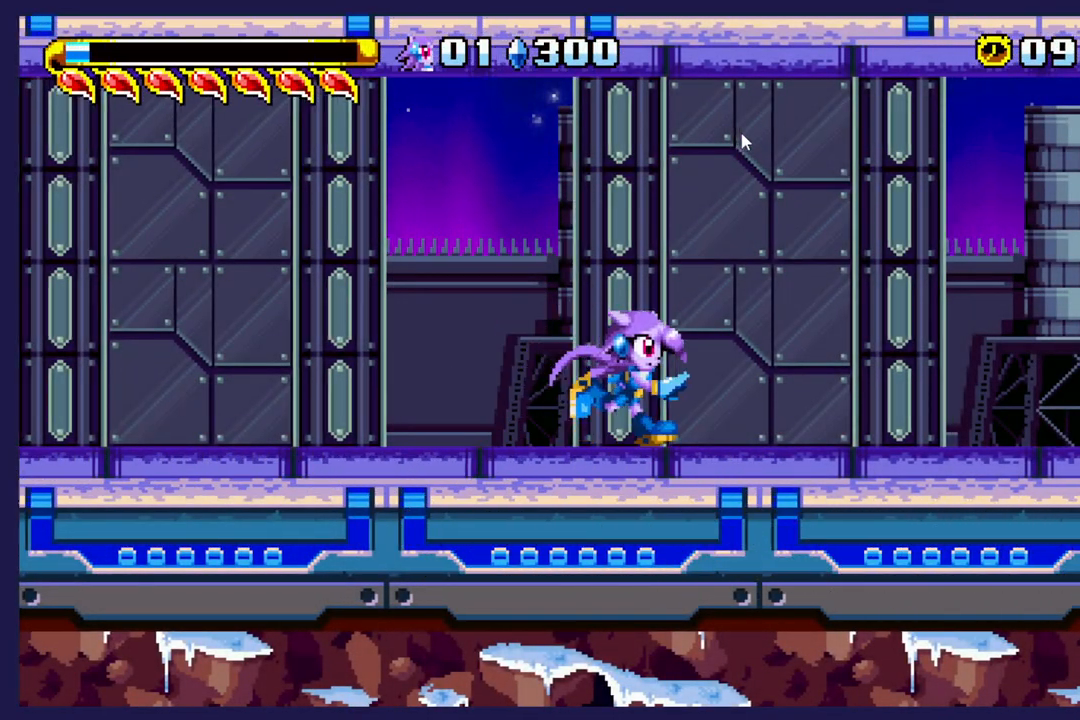
{"dt_ms": 500, "buttons": ["DPAD_RIGHT"], "left_stick": "center", "events": []}
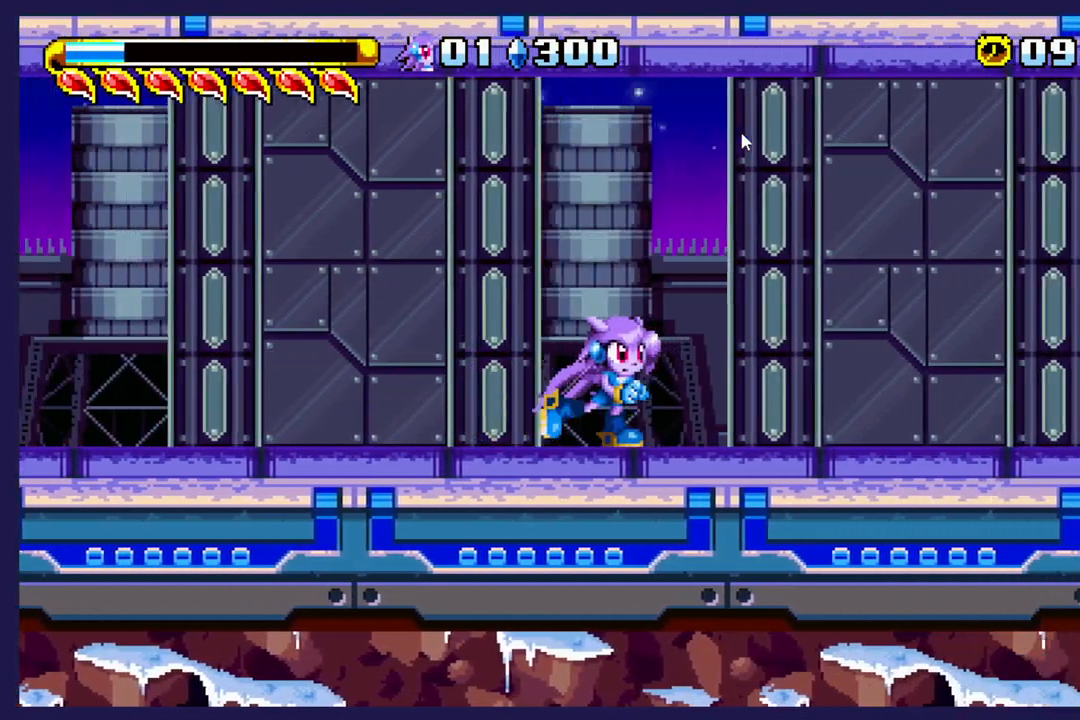
{"dt_ms": 500, "buttons": [], "left_stick": "center", "events": [[17, "DPAD_RIGHT", "up"]]}
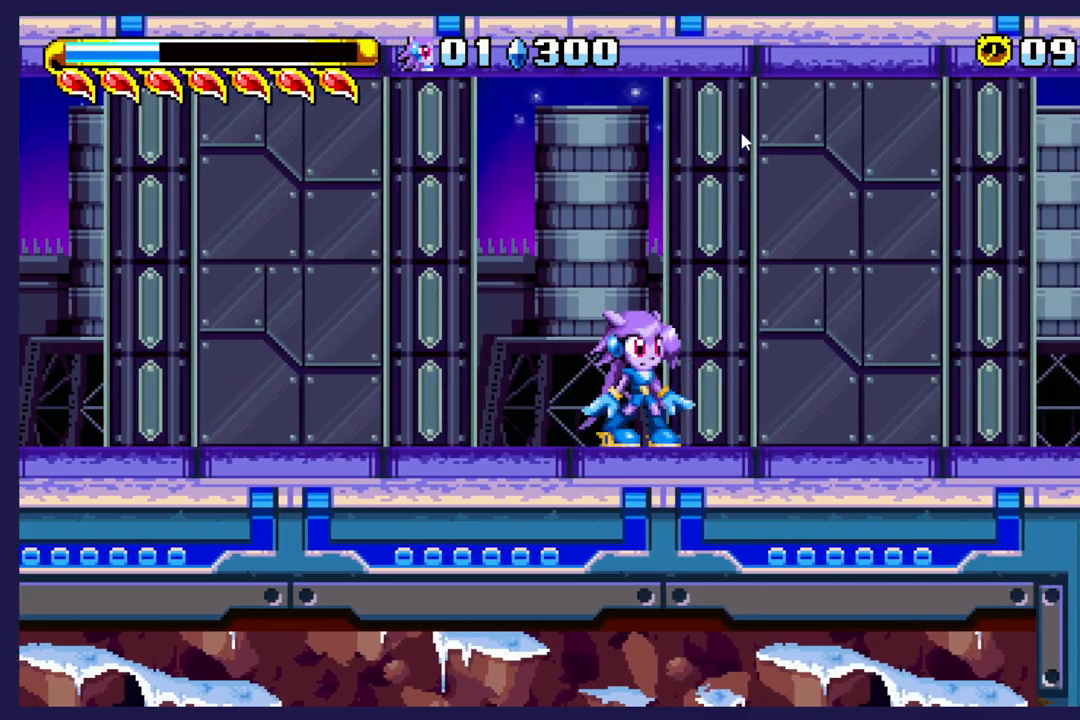
{"dt_ms": 500, "buttons": ["DPAD_RIGHT"], "left_stick": "center", "events": [[483, "DPAD_RIGHT", "down"]]}
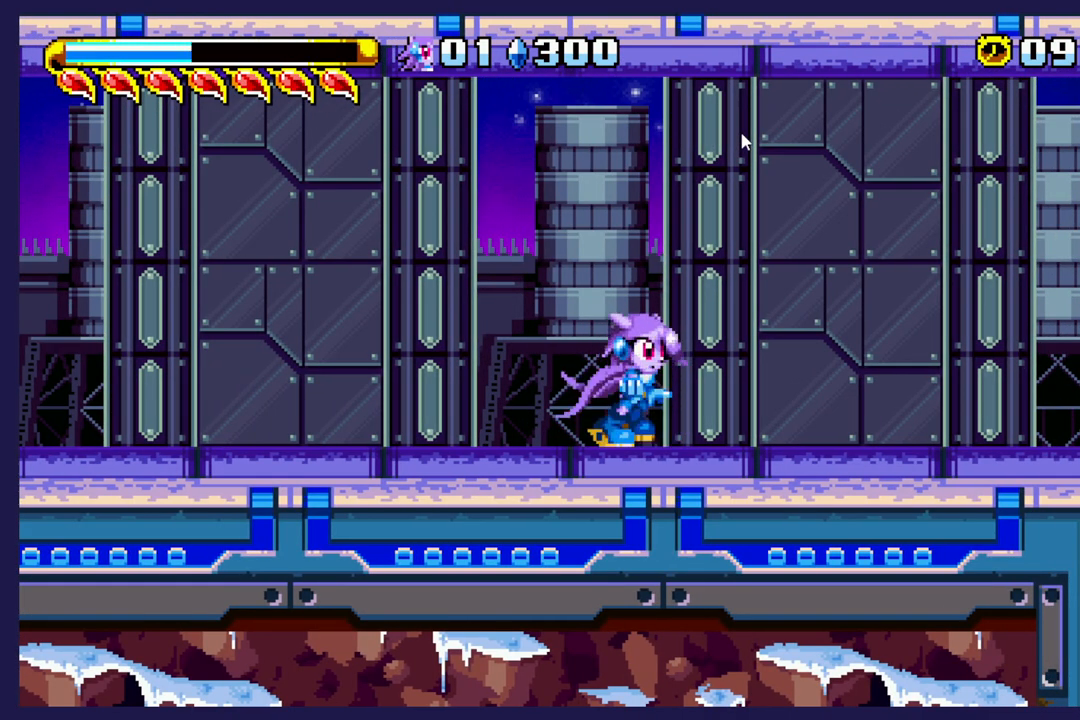
{"dt_ms": 500, "buttons": ["DPAD_RIGHT"], "left_stick": "center", "events": []}
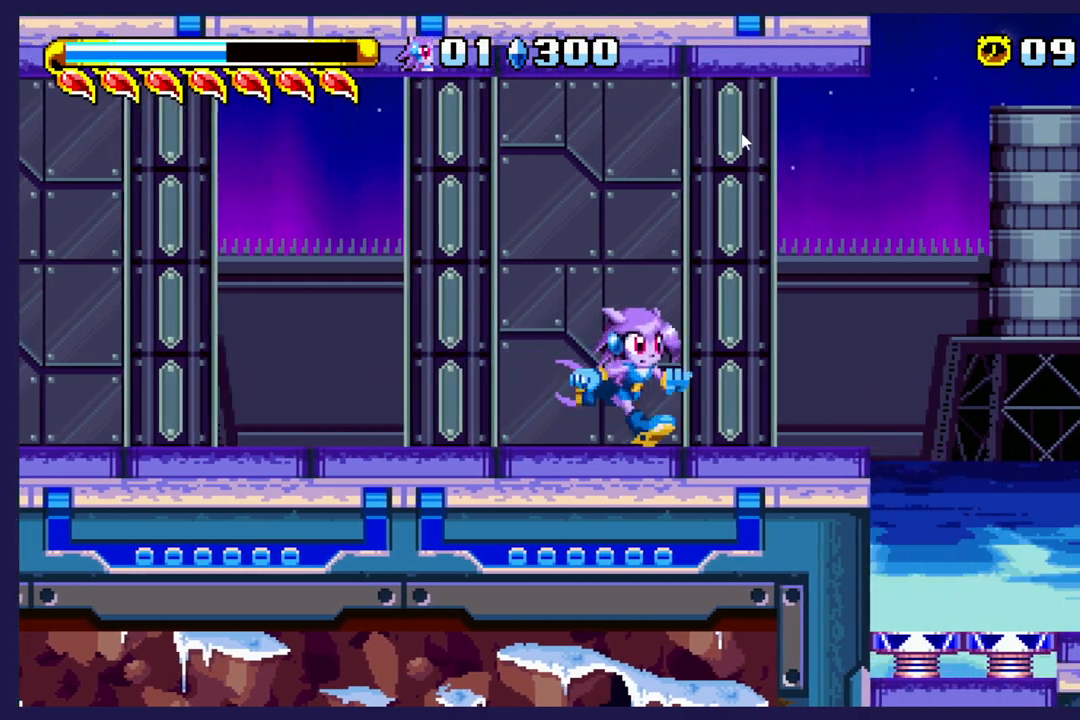
{"dt_ms": 500, "buttons": ["DPAD_RIGHT"], "left_stick": "center", "events": [[117, "A", "down"], [167, "A", "up"]]}
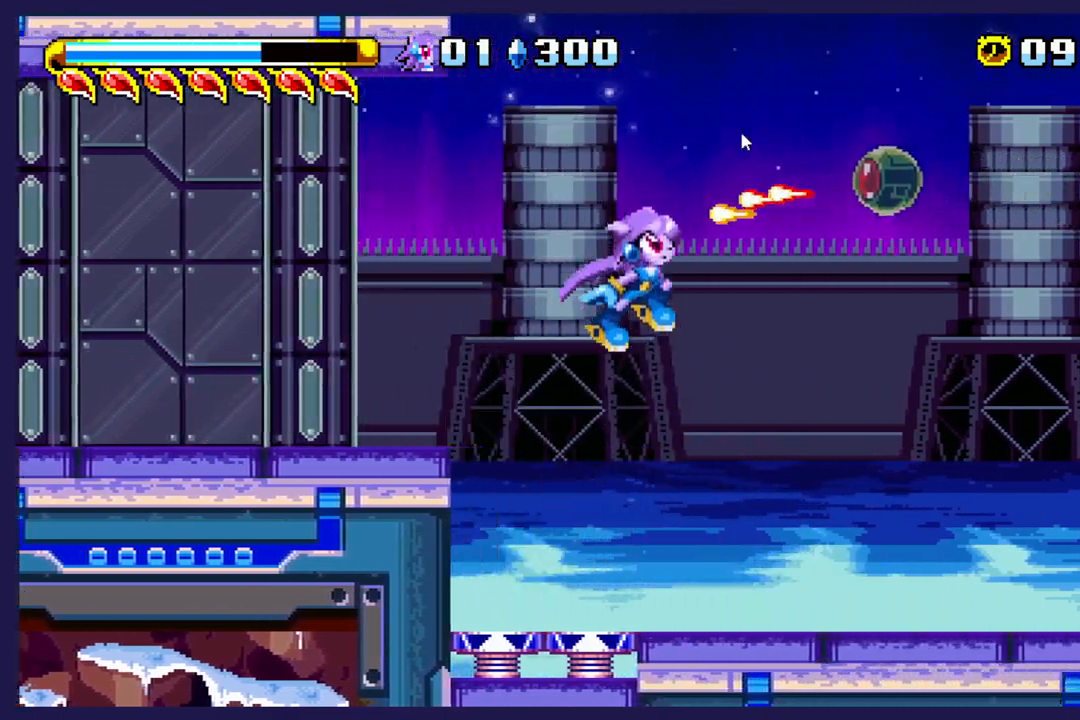
{"dt_ms": 500, "buttons": [], "left_stick": "center", "events": [[417, "DPAD_RIGHT", "up"]]}
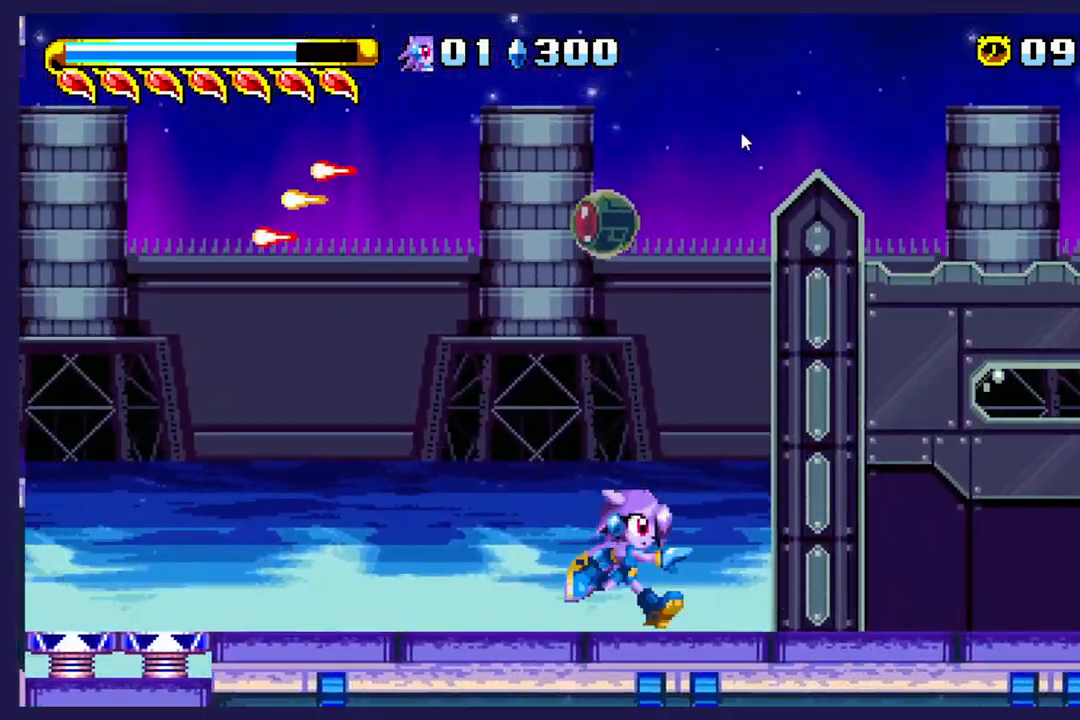
{"dt_ms": 500, "buttons": ["DPAD_RIGHT"], "left_stick": "center", "events": [[383, "DPAD_RIGHT", "down"]]}
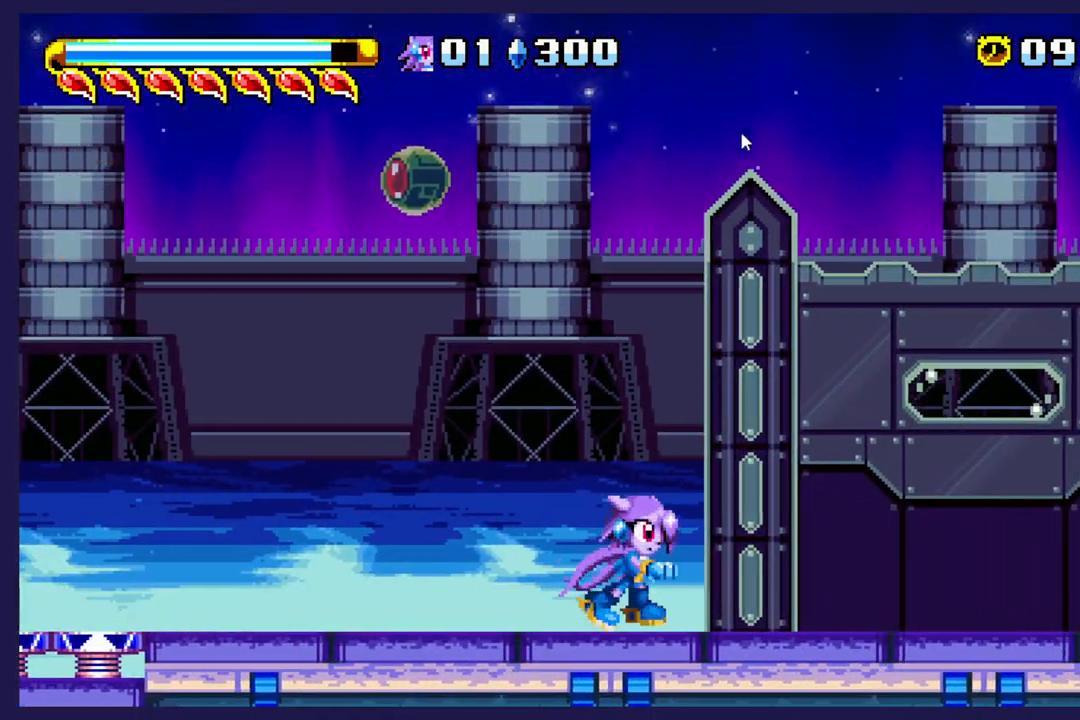
{"dt_ms": 500, "buttons": ["DPAD_RIGHT"], "left_stick": "center", "events": []}
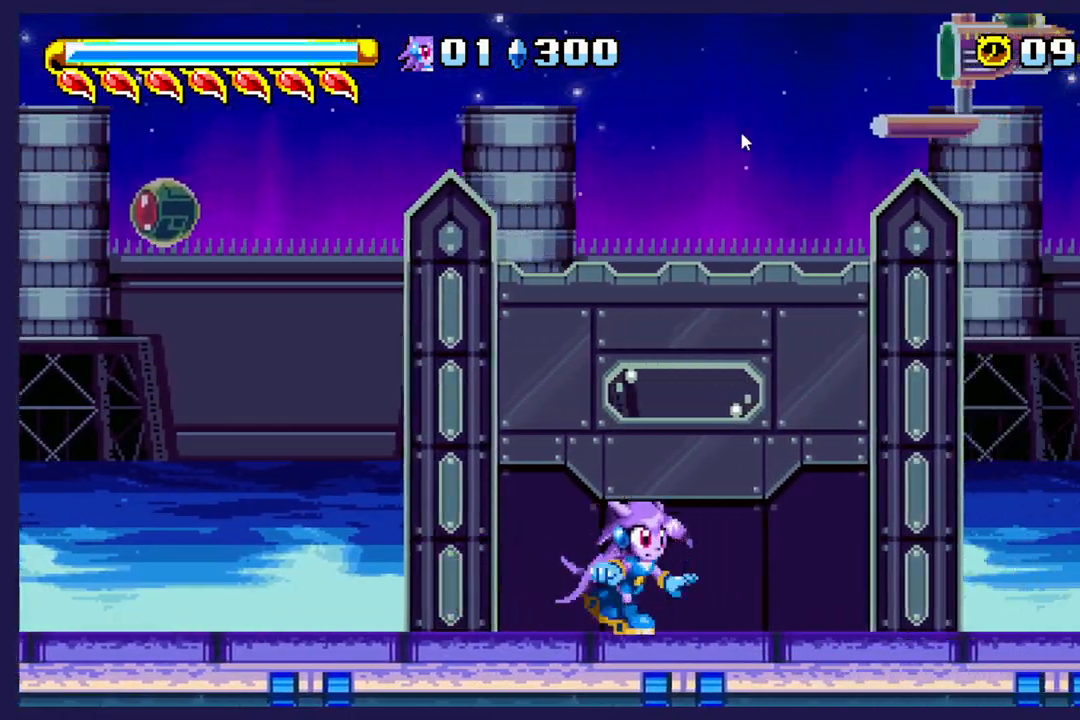
{"dt_ms": 500, "buttons": ["DPAD_RIGHT"], "left_stick": "center", "events": []}
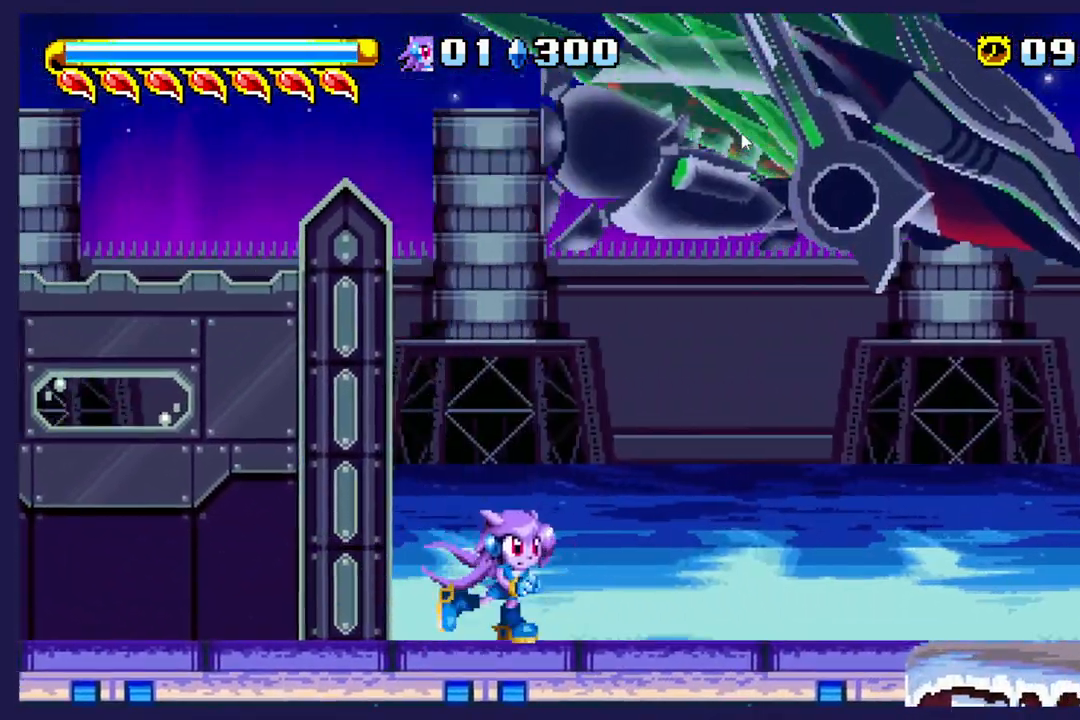
{"dt_ms": 500, "buttons": ["DPAD_RIGHT"], "left_stick": "center", "events": [[317, "A", "down"], [417, "A", "up"]]}
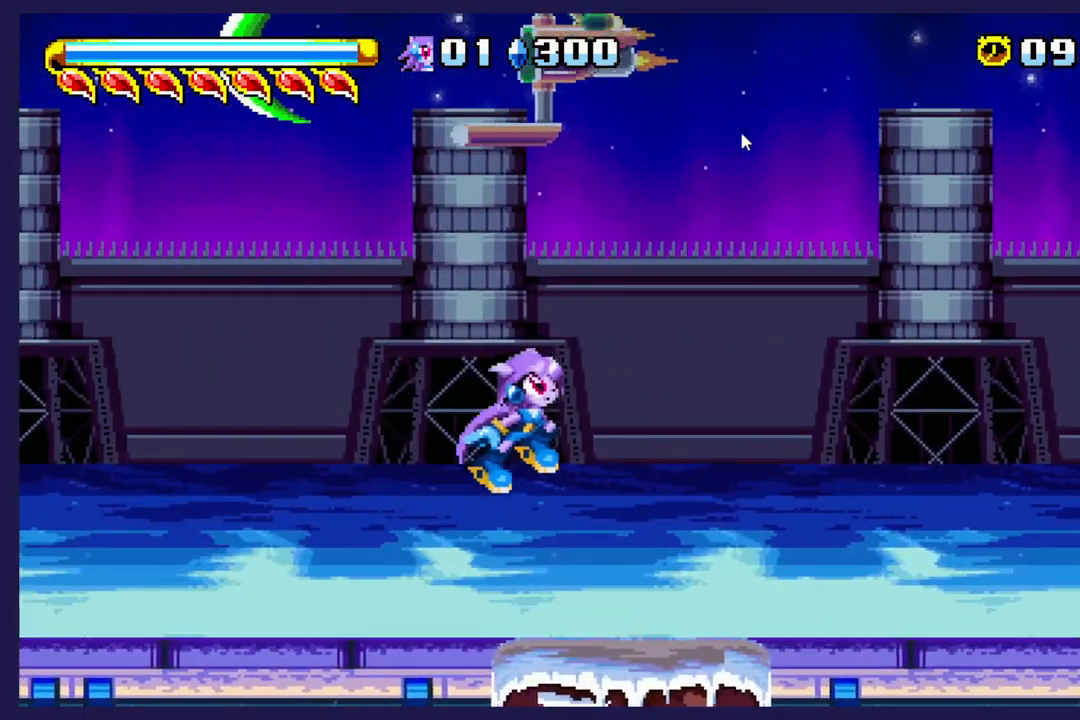
{"dt_ms": 500, "buttons": ["DPAD_RIGHT"], "left_stick": "center", "events": []}
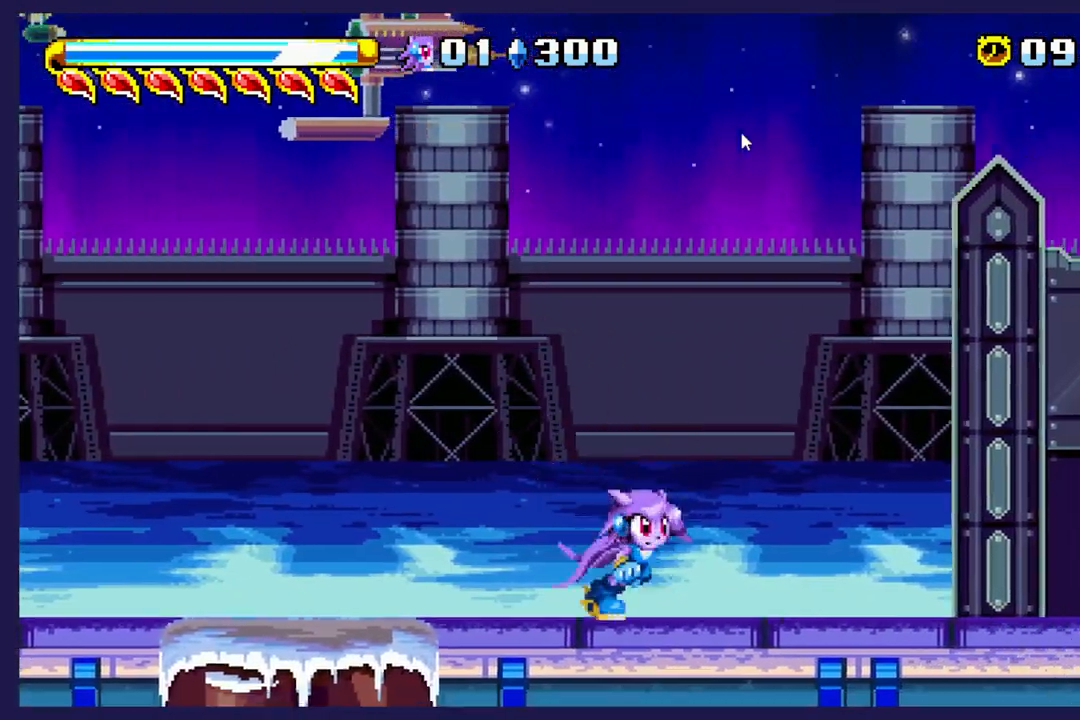
{"dt_ms": 500, "buttons": ["DPAD_RIGHT"], "left_stick": "center", "events": []}
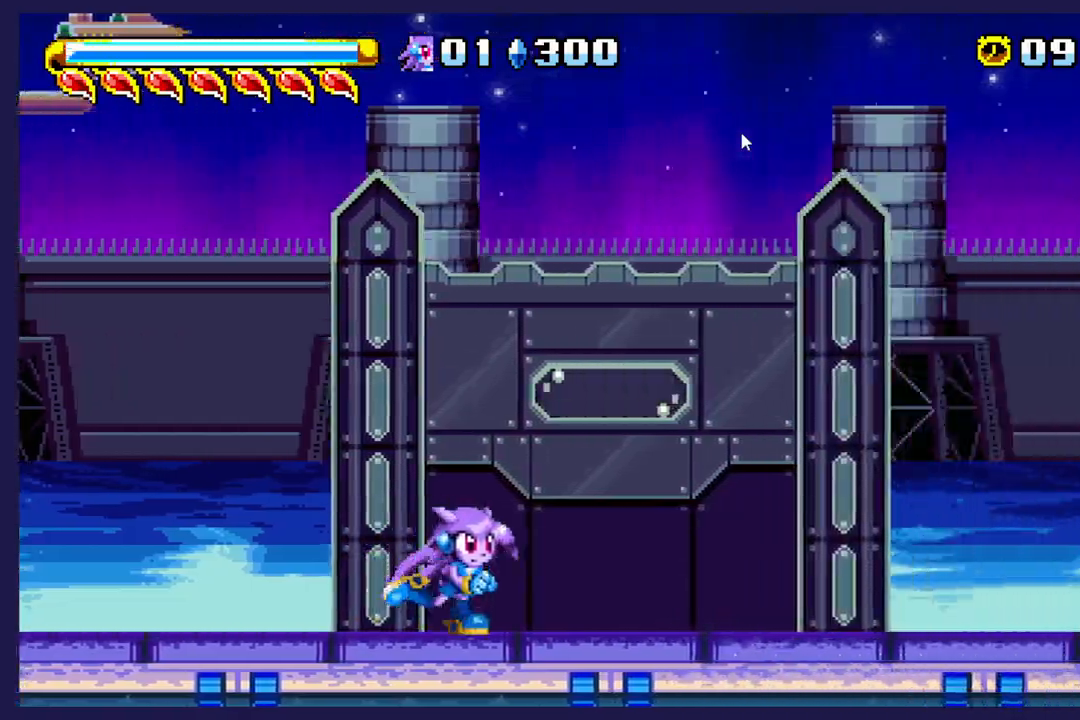
{"dt_ms": 500, "buttons": ["DPAD_RIGHT"], "left_stick": "center", "events": []}
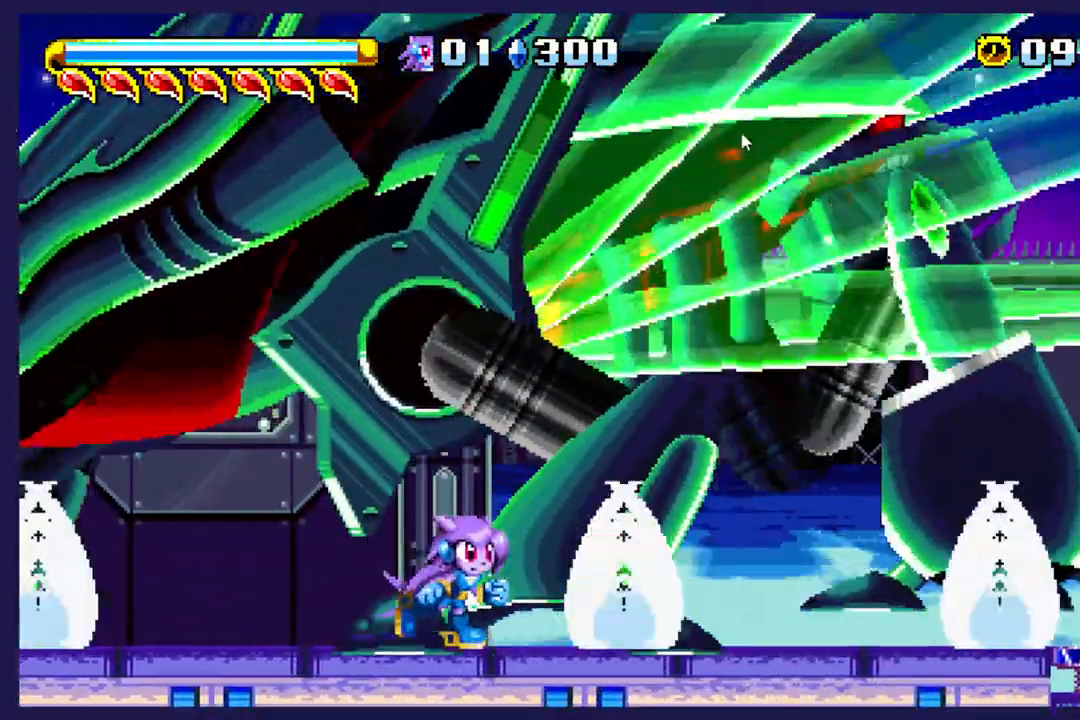
{"dt_ms": 500, "buttons": [], "left_stick": "center", "events": [[17, "A", "down"], [117, "DPAD_RIGHT", "up"], [167, "A", "up"]]}
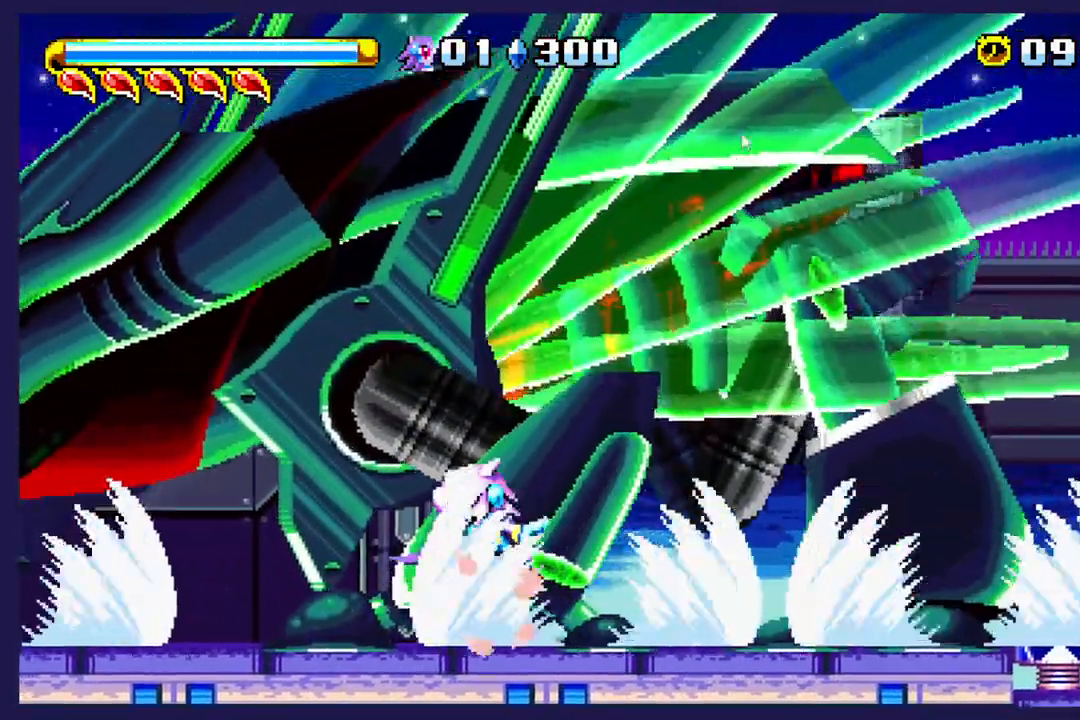
{"dt_ms": 1000, "buttons": ["DPAD_LEFT"], "left_stick": "center"}
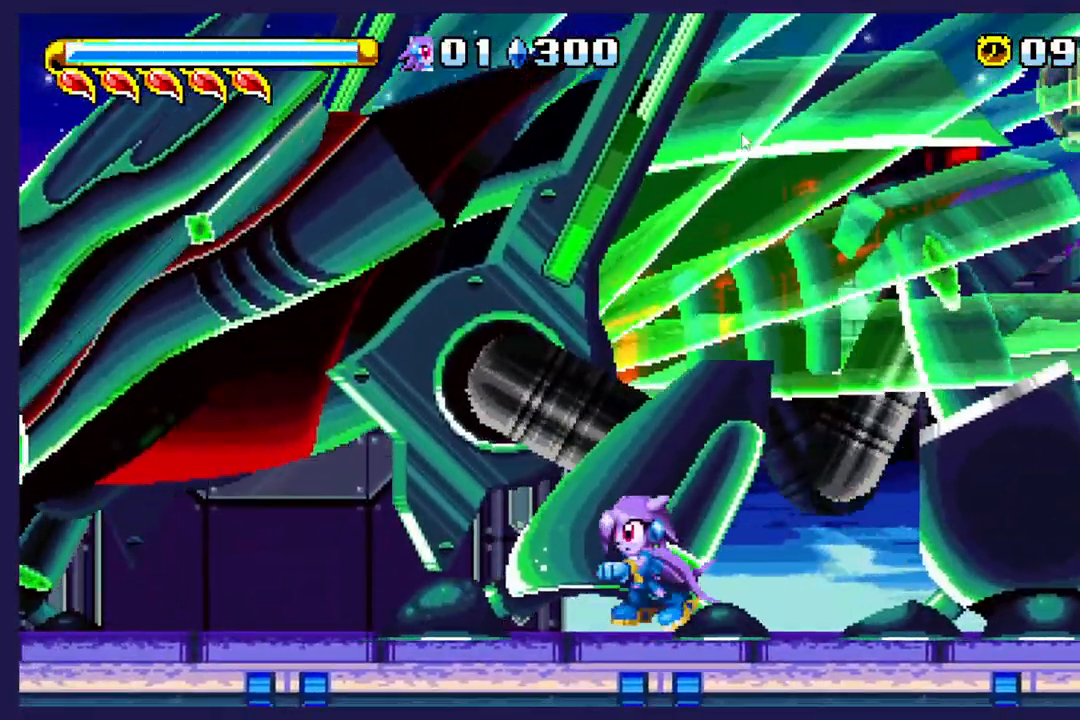
{"dt_ms": 500, "buttons": ["A", "DPAD_LEFT"], "left_stick": "center"}
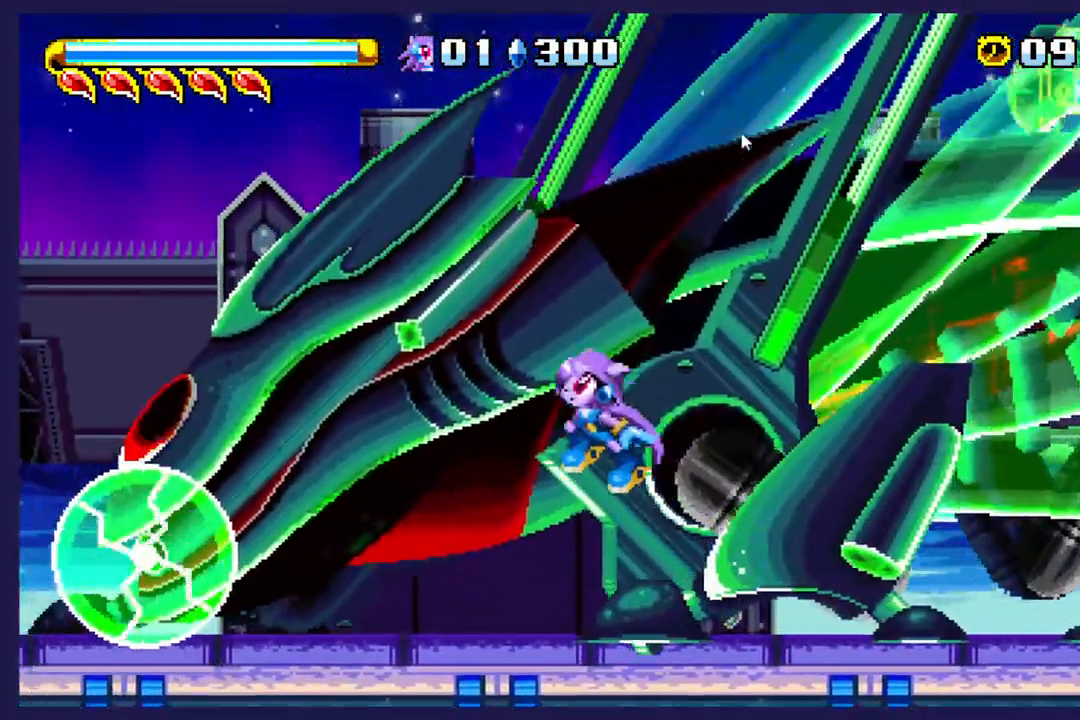
{"dt_ms": 500, "buttons": ["X", "DPAD_RIGHT"], "left_stick": "center", "events": [[50, "A", "up"], [150, "DPAD_LEFT", "up"], [167, "X", "down"], [317, "DPAD_RIGHT", "down"]]}
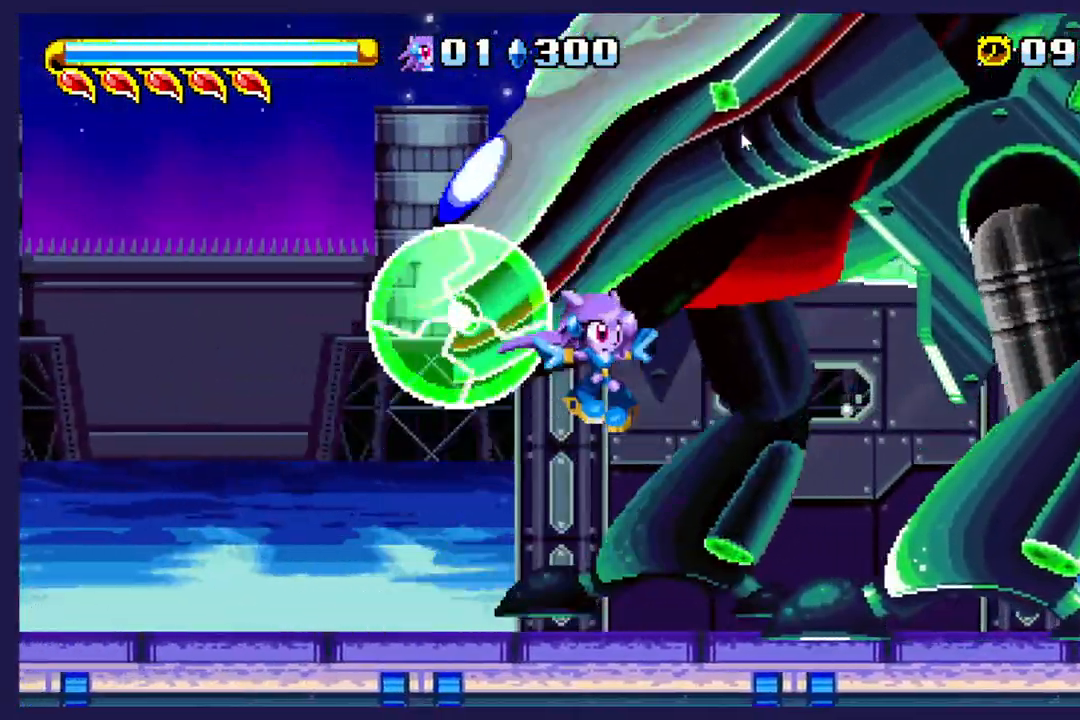
{"dt_ms": 500, "buttons": ["X", "DPAD_RIGHT"], "left_stick": "center", "events": []}
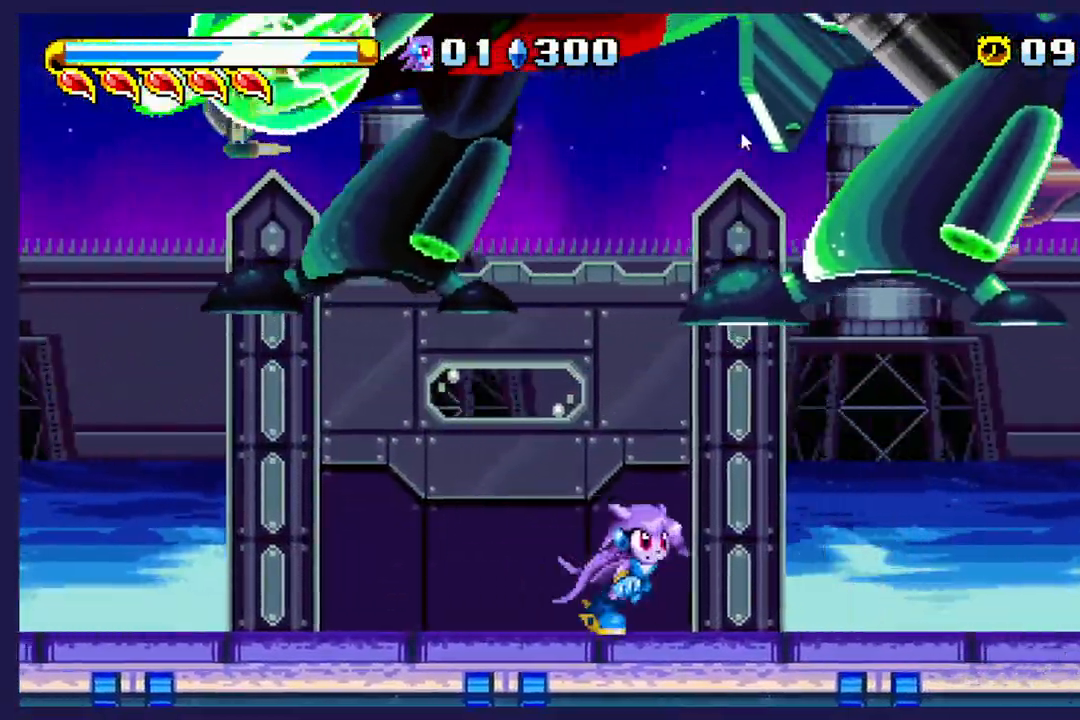
{"dt_ms": 500, "buttons": ["A", "DPAD_LEFT"], "left_stick": "center", "events": [[217, "DPAD_RIGHT", "up"], [283, "DPAD_LEFT", "down"], [350, "A", "down"], [350, "X", "up"]]}
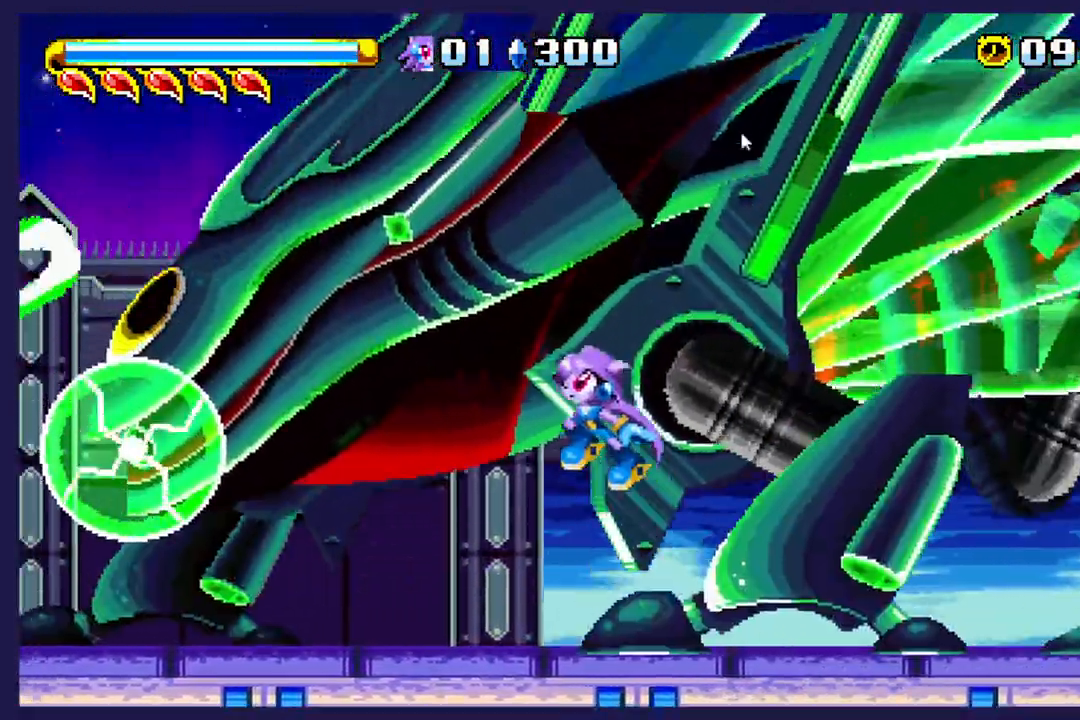
{"dt_ms": 500, "buttons": ["DPAD_RIGHT"], "left_stick": "center", "events": [[67, "A", "up"], [283, "X", "down"], [317, "DPAD_LEFT", "up"], [433, "X", "up"], [483, "DPAD_RIGHT", "down"]]}